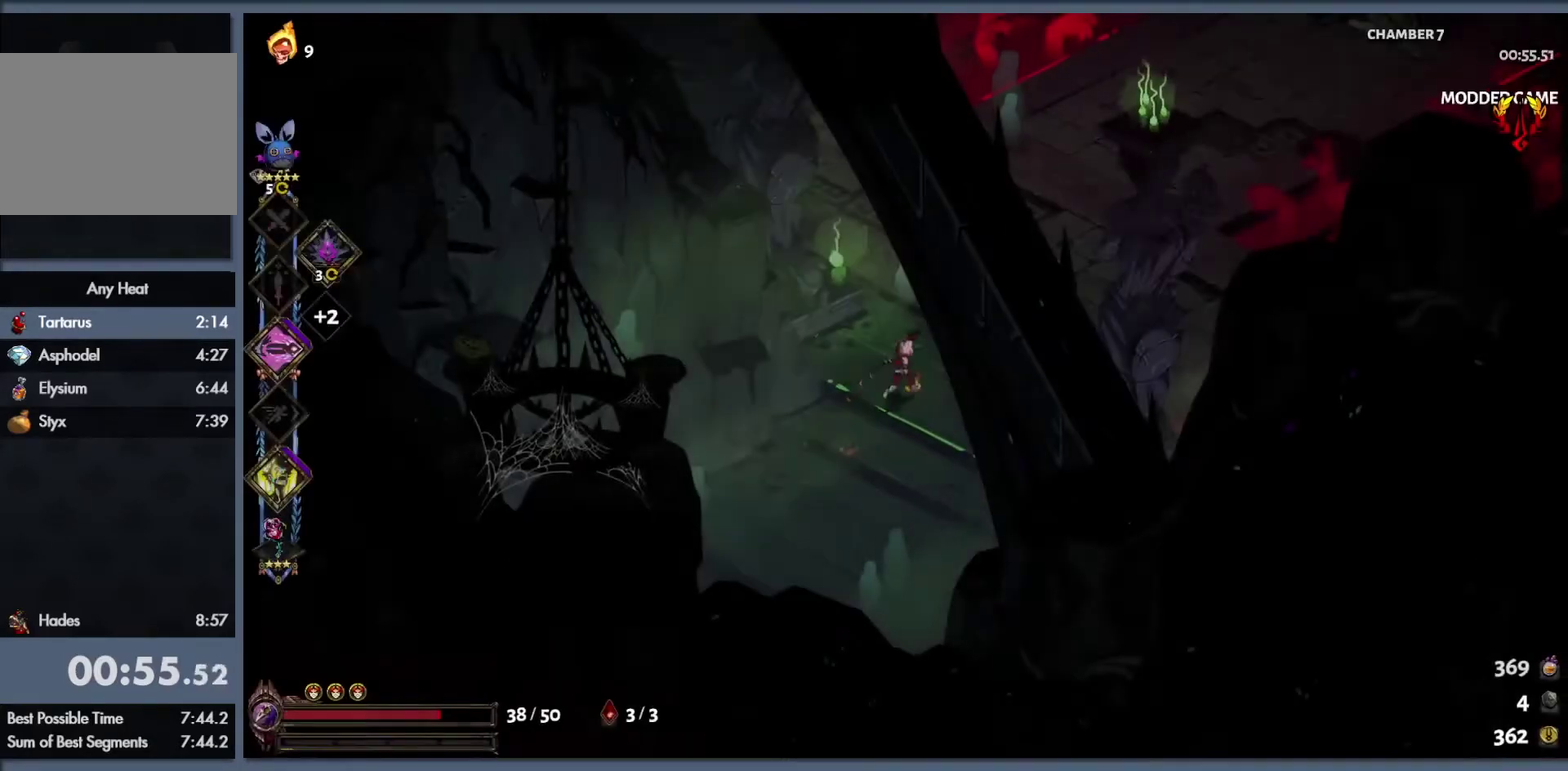
Gameplay with a controller (Xbox layout); each line is a JSON object with the inputs held at the frame after it. "events" lists button and stick changes between this image and that frame as [ms after this image, input, new state], when the widget could be followed in between.
{"buttons": ["B"], "left_stick": "up-right", "right_stick": "center"}
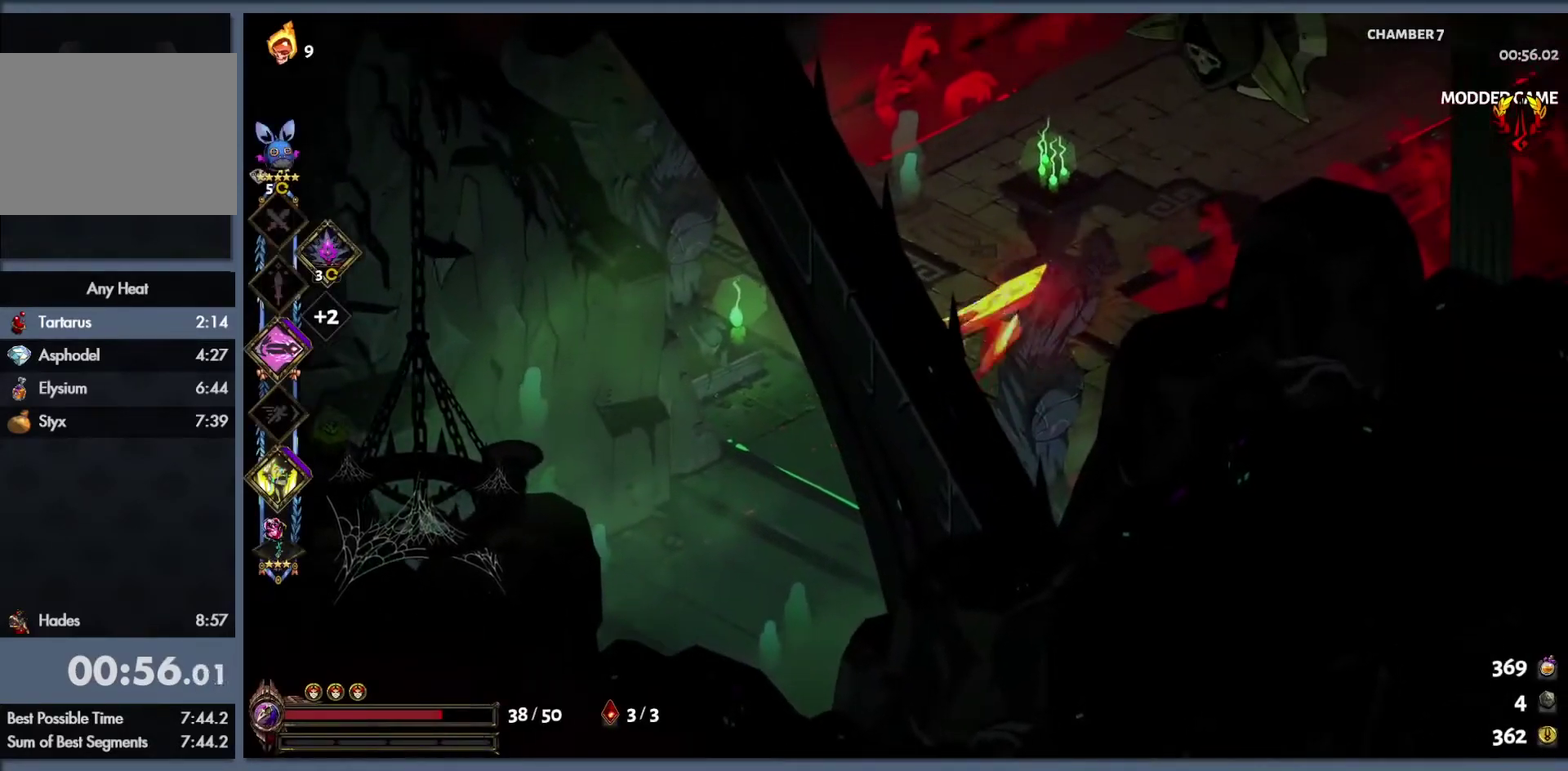
{"buttons": [], "left_stick": "up-right", "right_stick": "center", "events": [[117, "B", "up"]]}
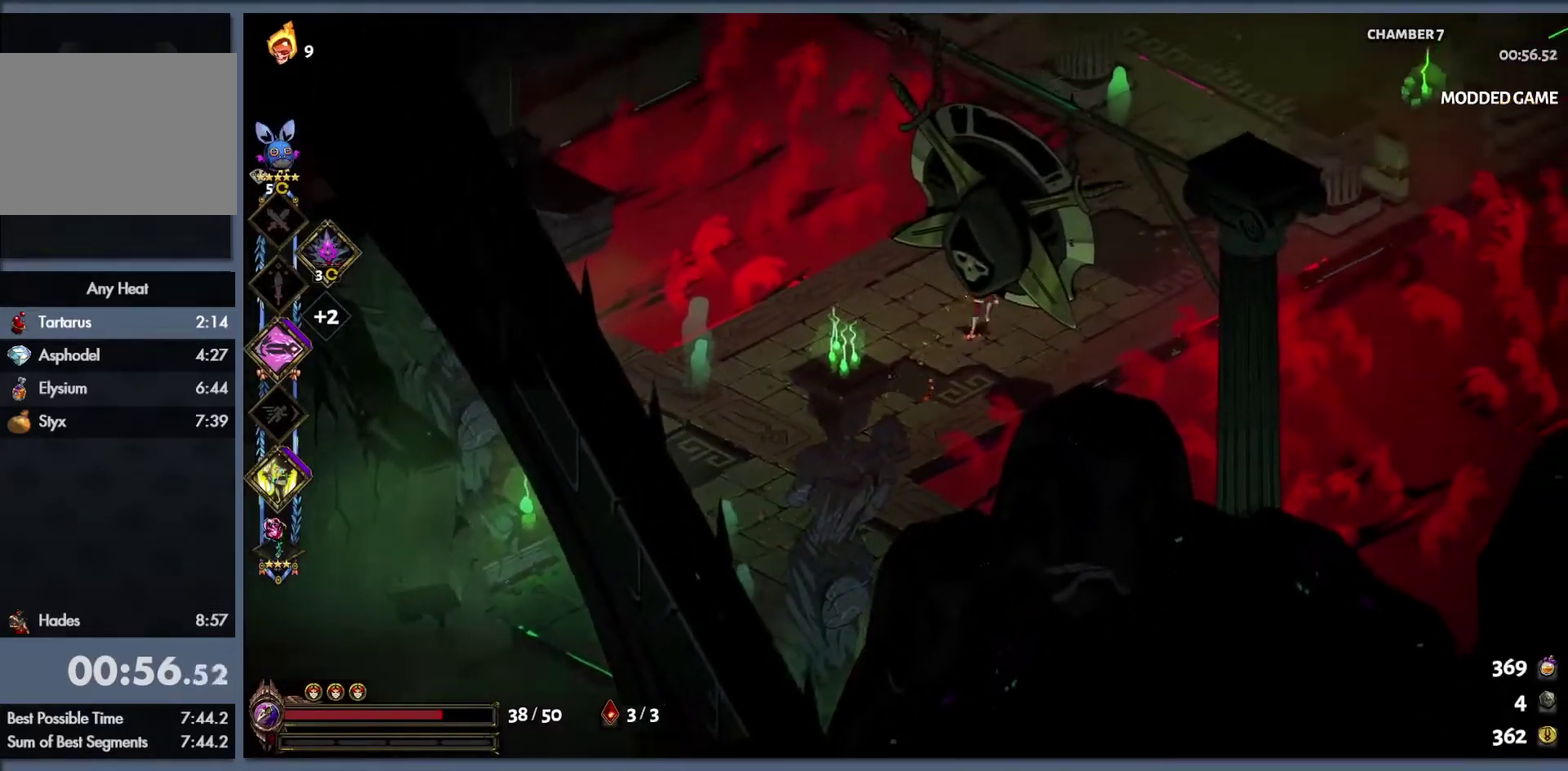
{"buttons": ["START"], "left_stick": "up-right", "right_stick": "center", "events": [[17, "B", "down"], [133, "B", "up"], [200, "B", "down"], [383, "B", "up"], [500, "START", "down"]]}
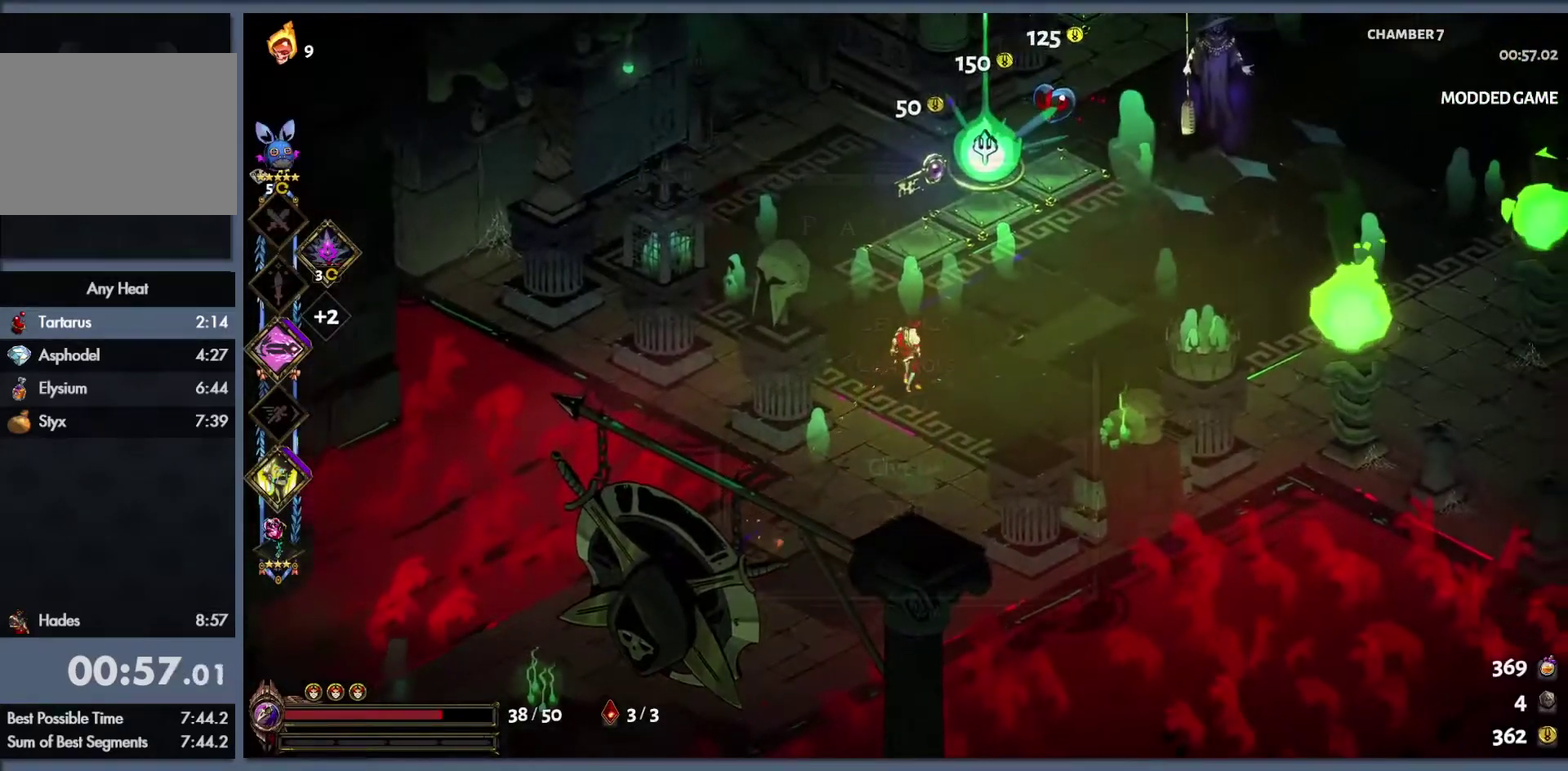
{"buttons": [], "left_stick": "up-right", "right_stick": "center", "events": [[233, "START", "up"], [383, "START", "down"], [483, "START", "up"]]}
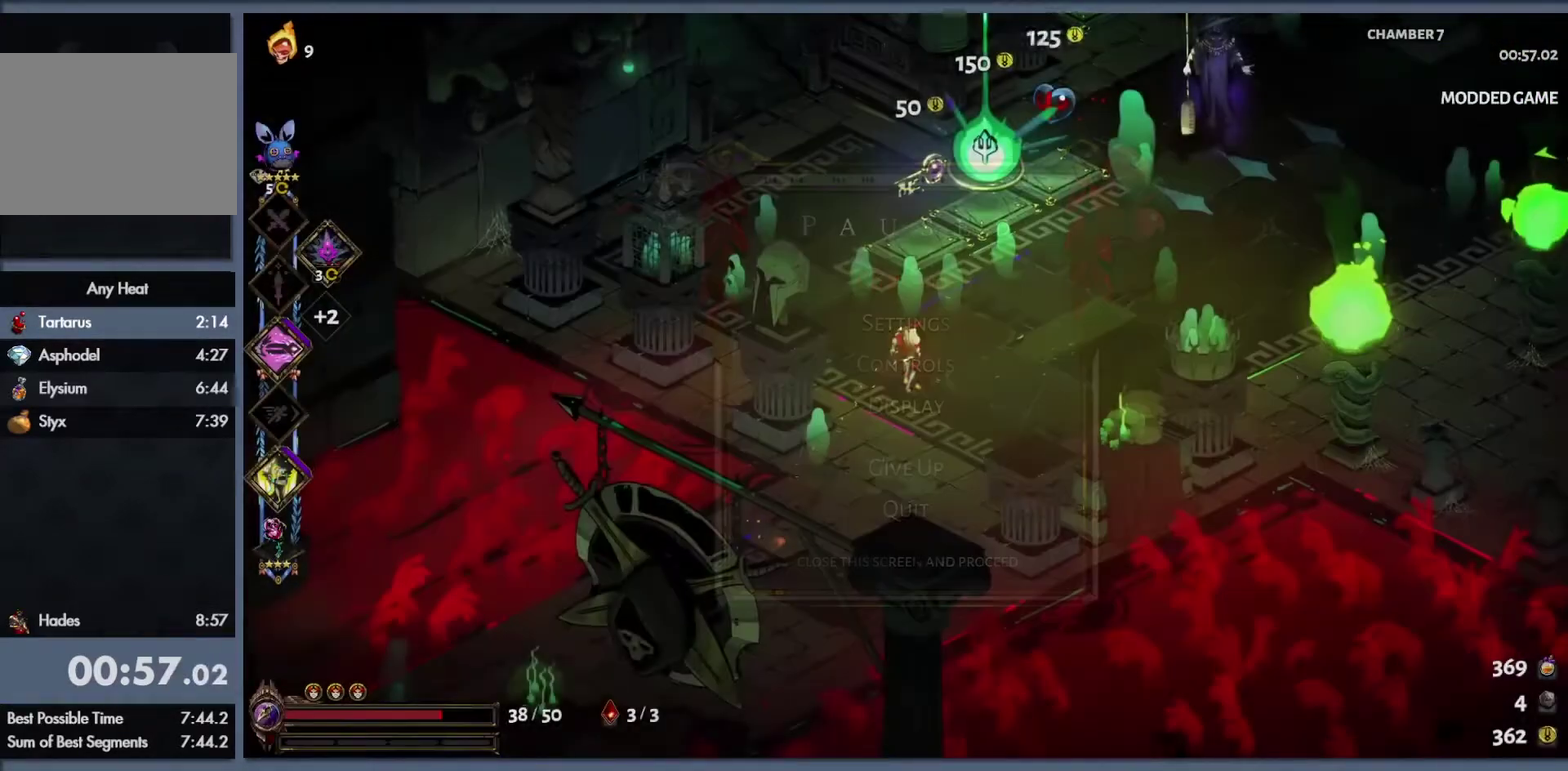
{"buttons": [], "left_stick": "up-right", "right_stick": "center", "events": []}
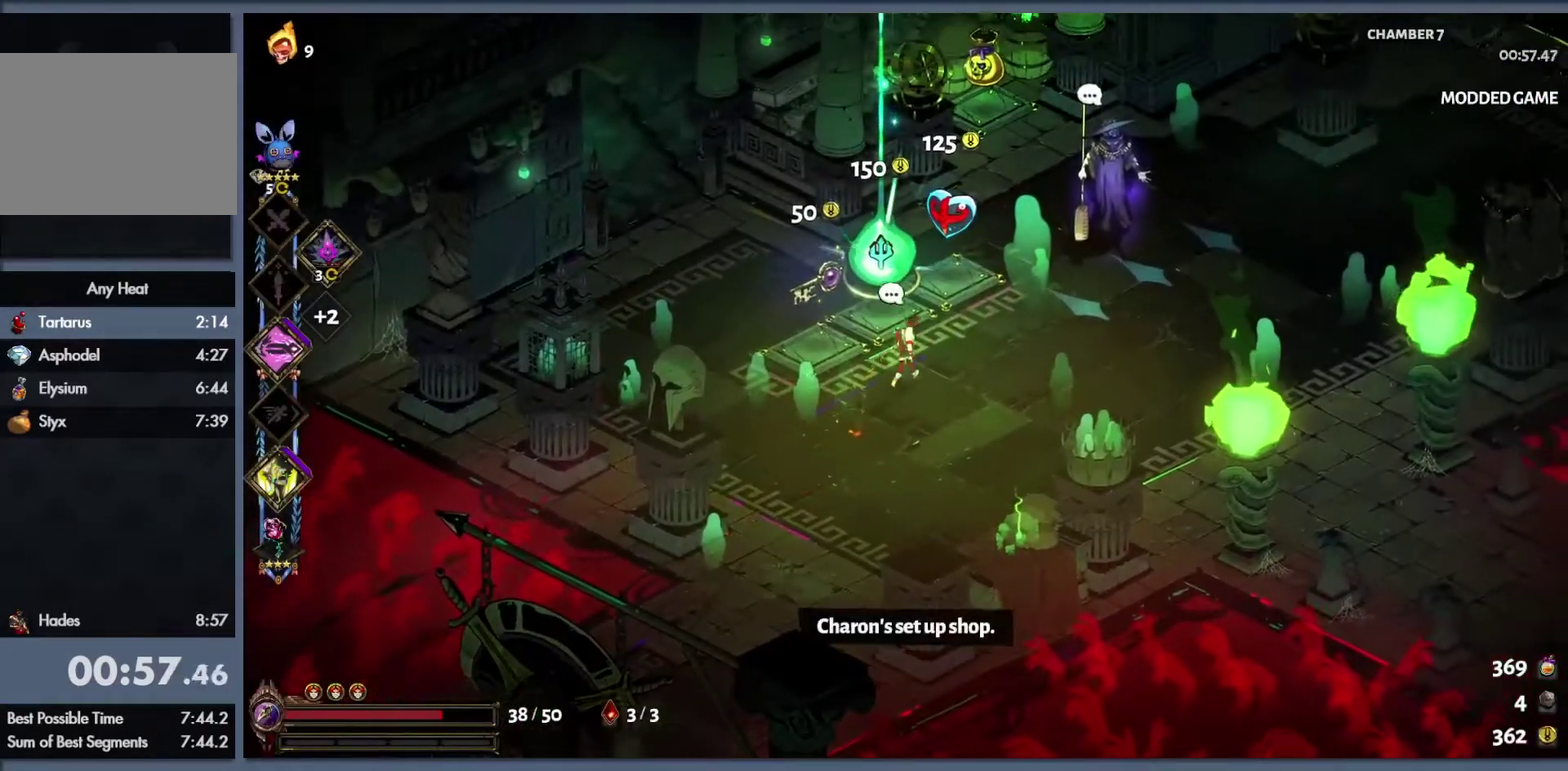
{"buttons": [], "left_stick": "center", "right_stick": "center", "events": [[67, "left_stick", "up"], [133, "R1", "down"], [217, "R1", "up"], [217, "left_stick", "center"]]}
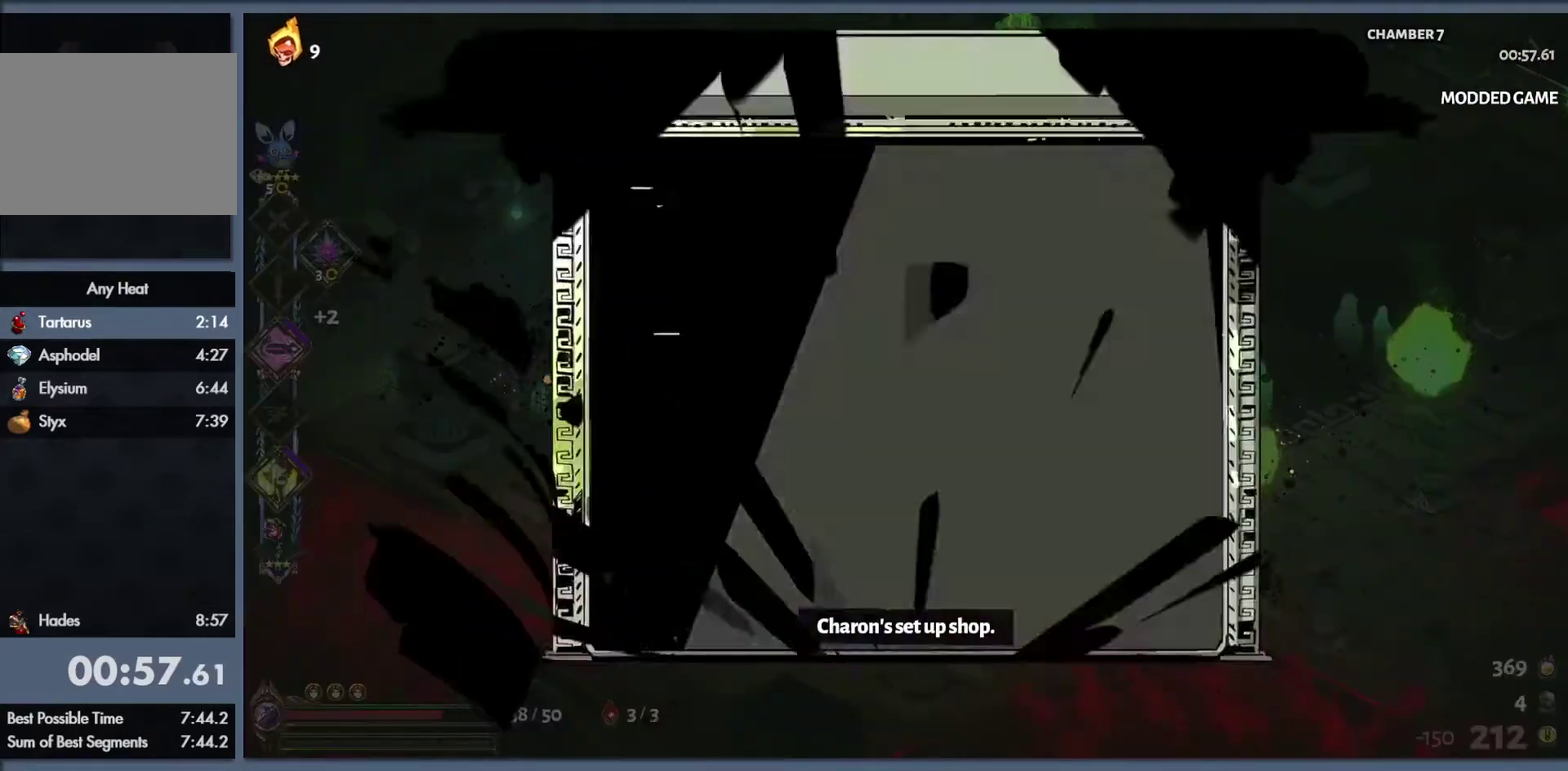
{"buttons": [], "left_stick": "center", "right_stick": "center", "events": []}
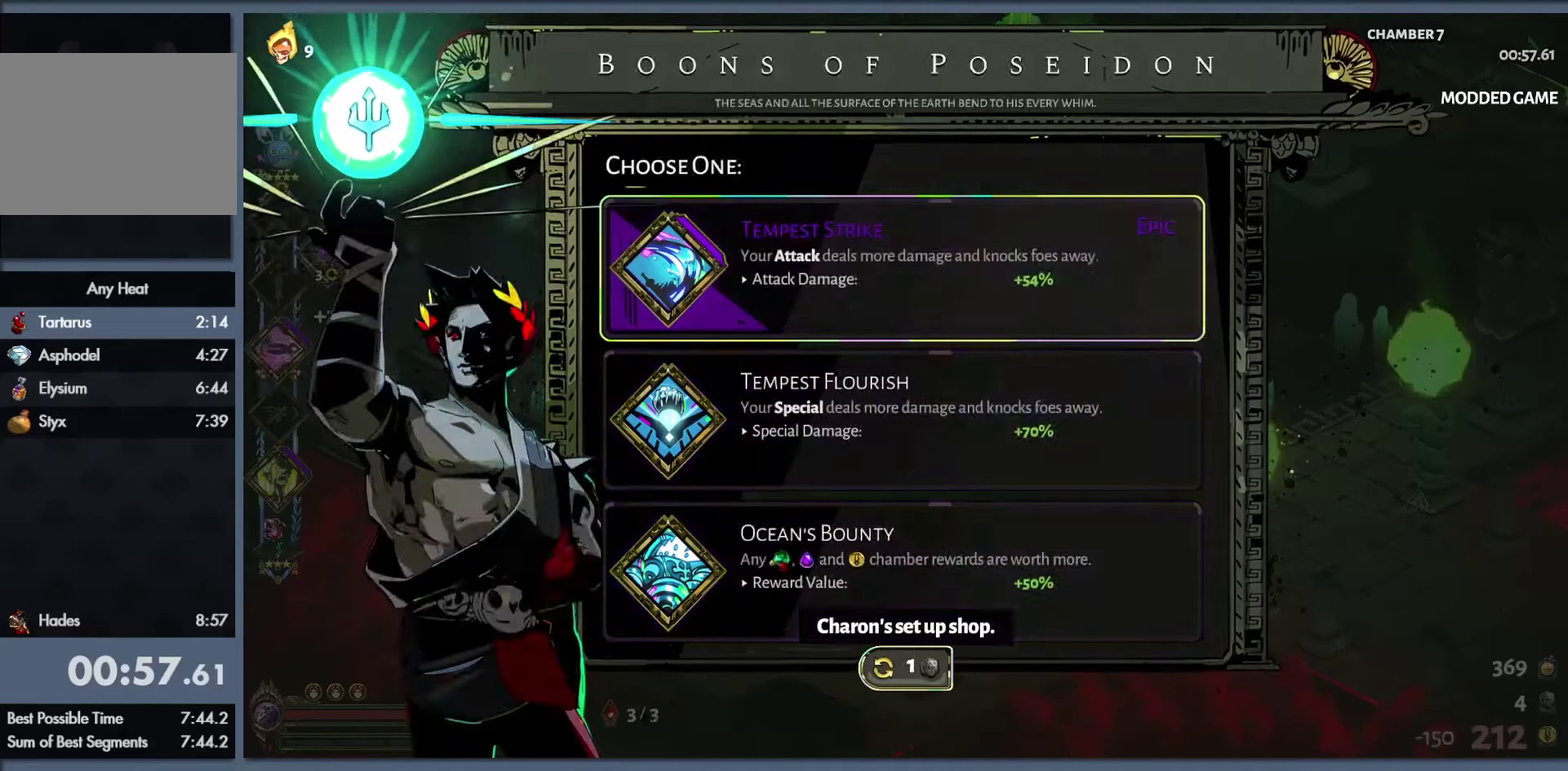
{"buttons": [], "left_stick": "center", "right_stick": "center", "events": []}
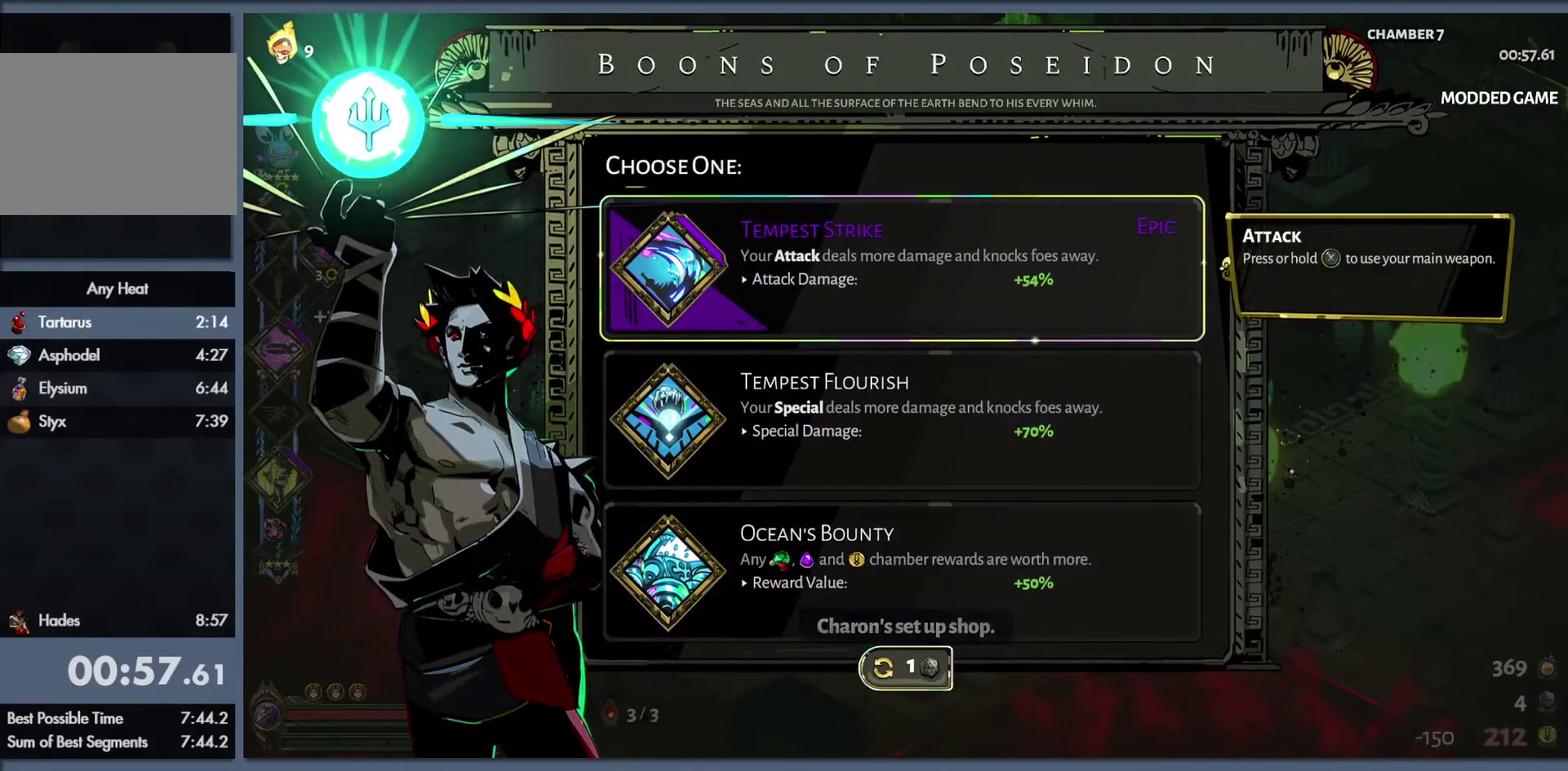
{"buttons": [], "left_stick": "center", "right_stick": "center", "events": [[133, "DPAD_DOWN", "down"], [217, "DPAD_DOWN", "up"], [300, "DPAD_DOWN", "down"], [383, "DPAD_DOWN", "up"]]}
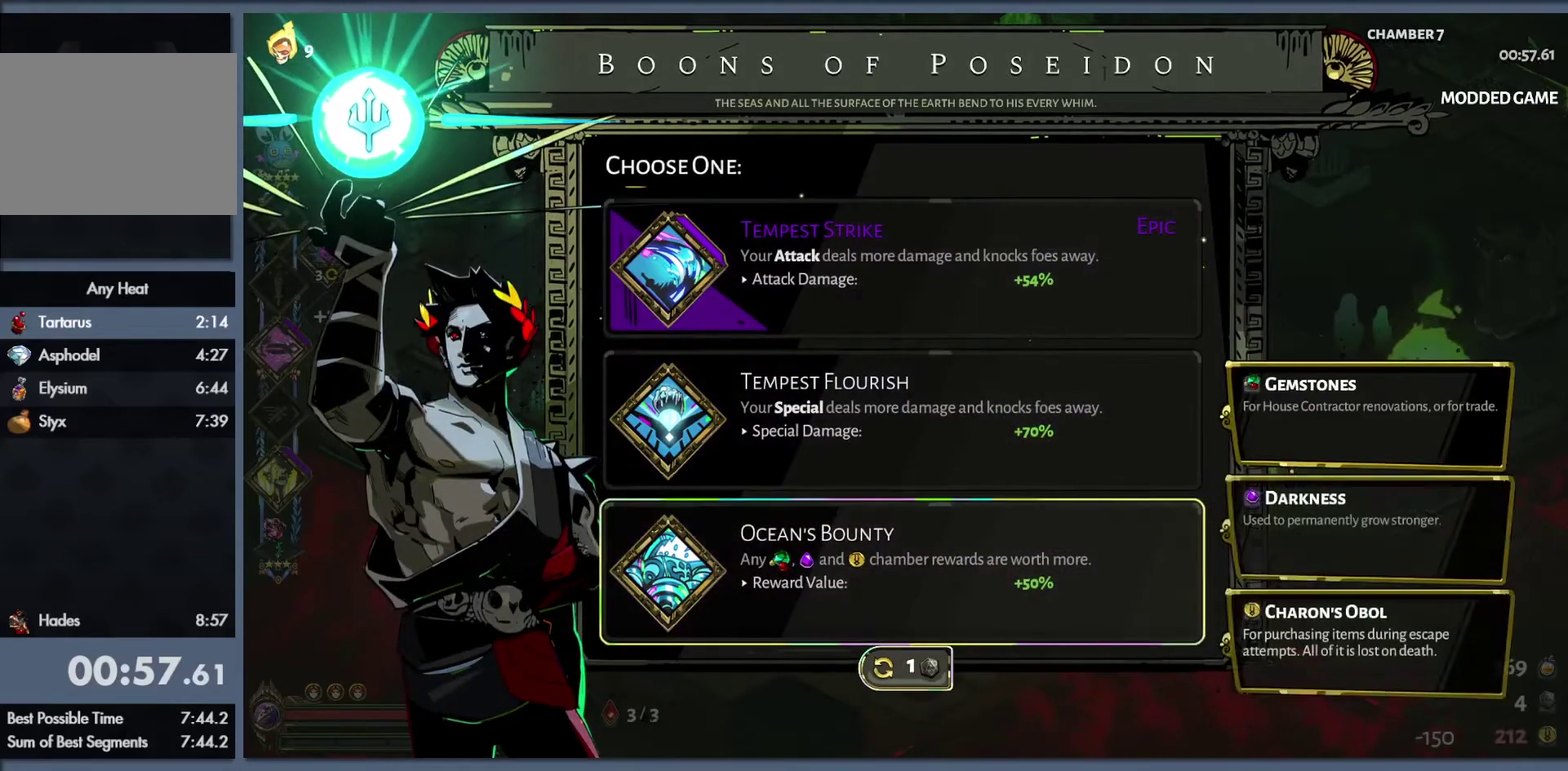
{"buttons": [], "left_stick": "center", "right_stick": "center", "events": [[117, "DPAD_DOWN", "down"], [200, "DPAD_DOWN", "up"]]}
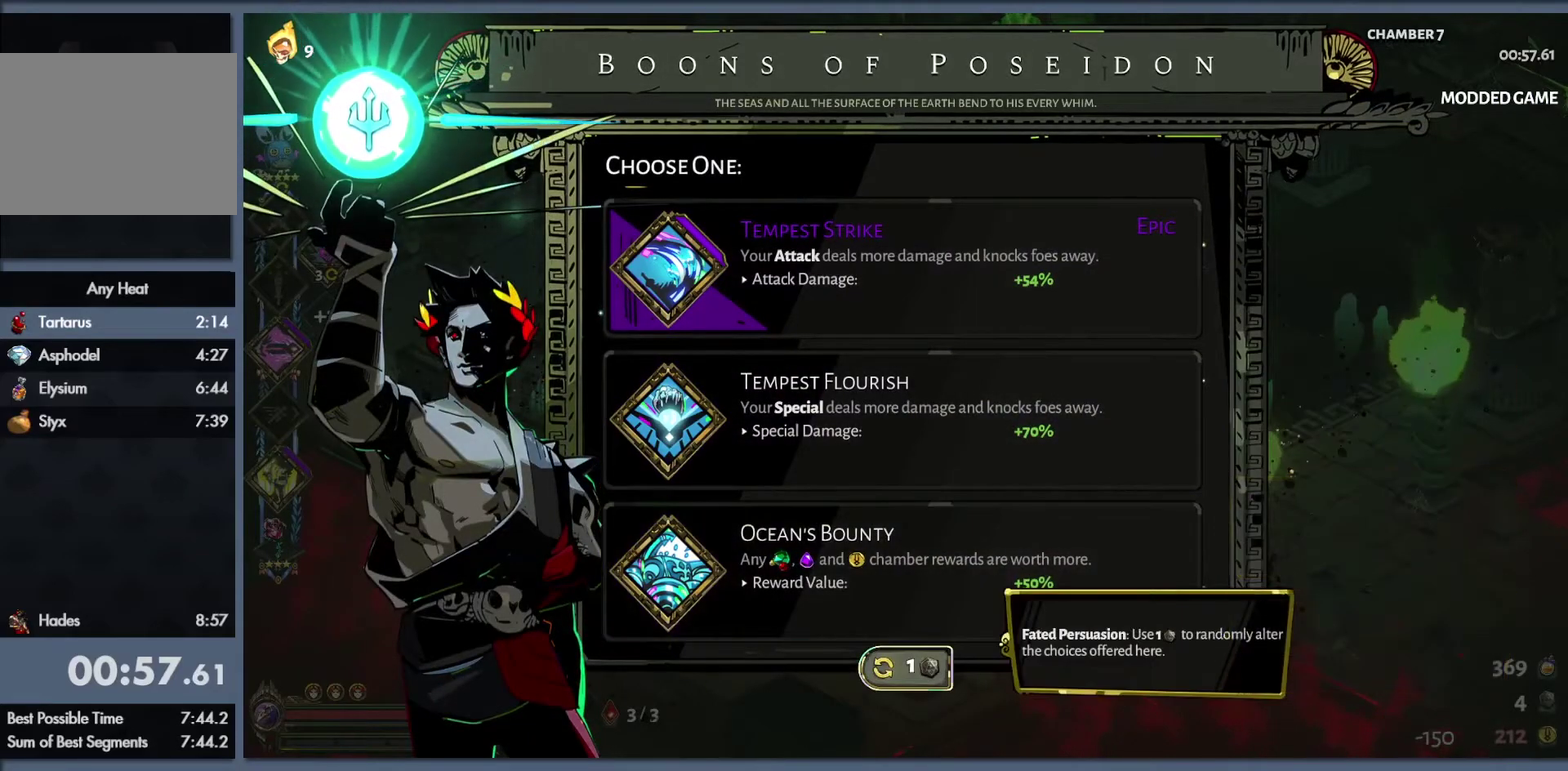
{"buttons": [], "left_stick": "center", "right_stick": "center", "events": [[167, "B", "down"], [300, "B", "up"]]}
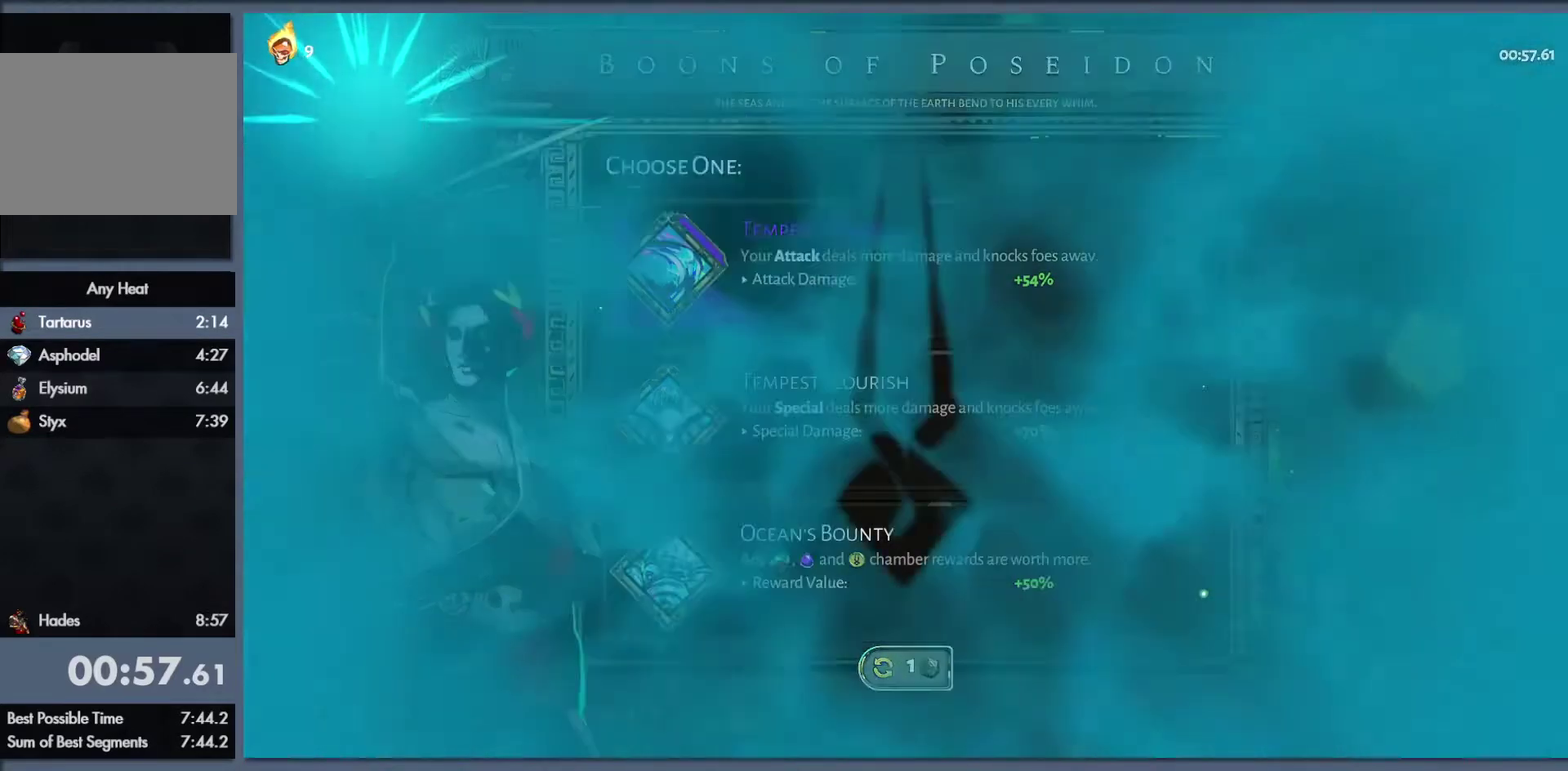
{"buttons": [], "left_stick": "center", "right_stick": "center", "events": []}
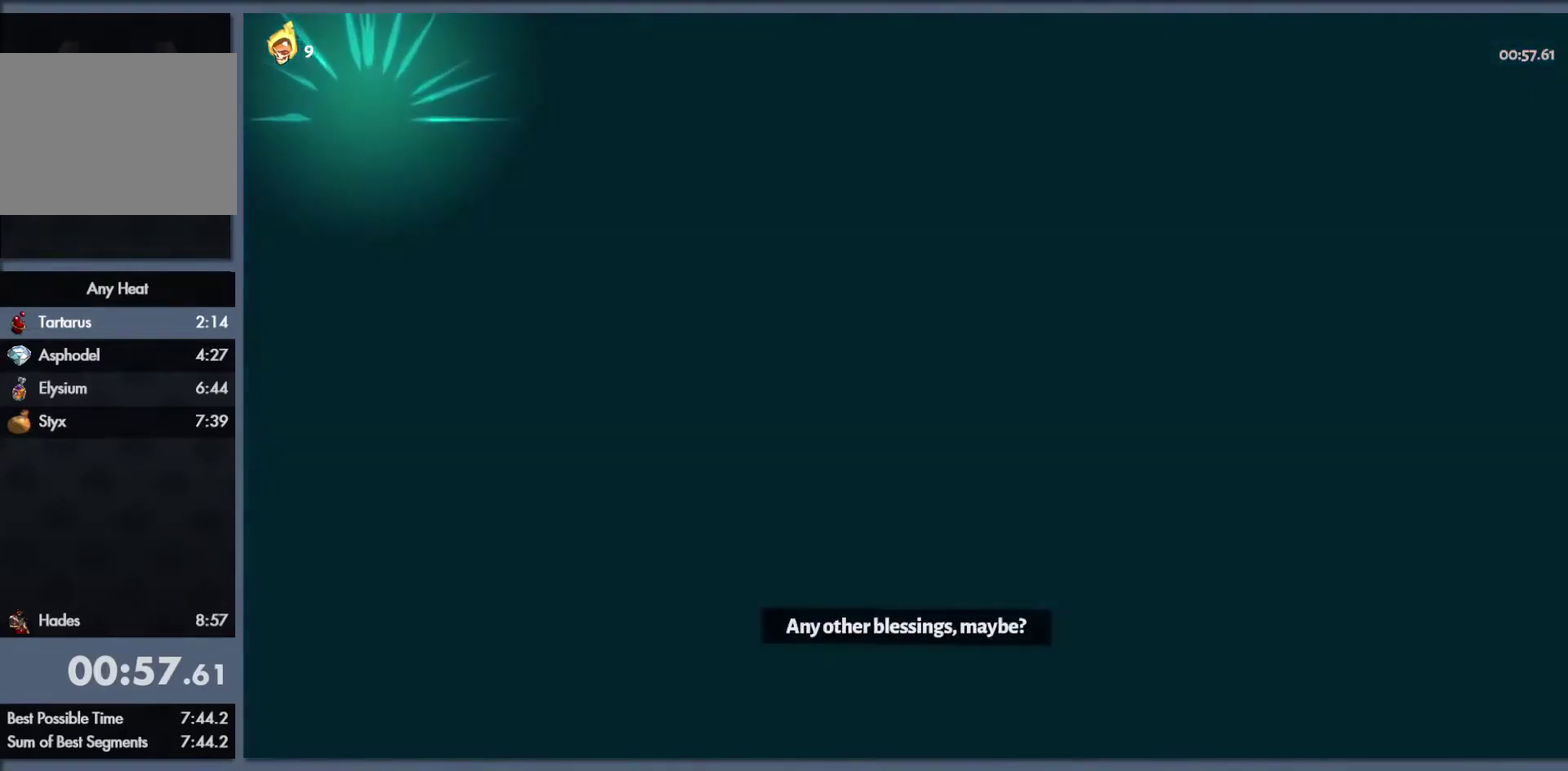
{"buttons": [], "left_stick": "center", "right_stick": "center", "events": []}
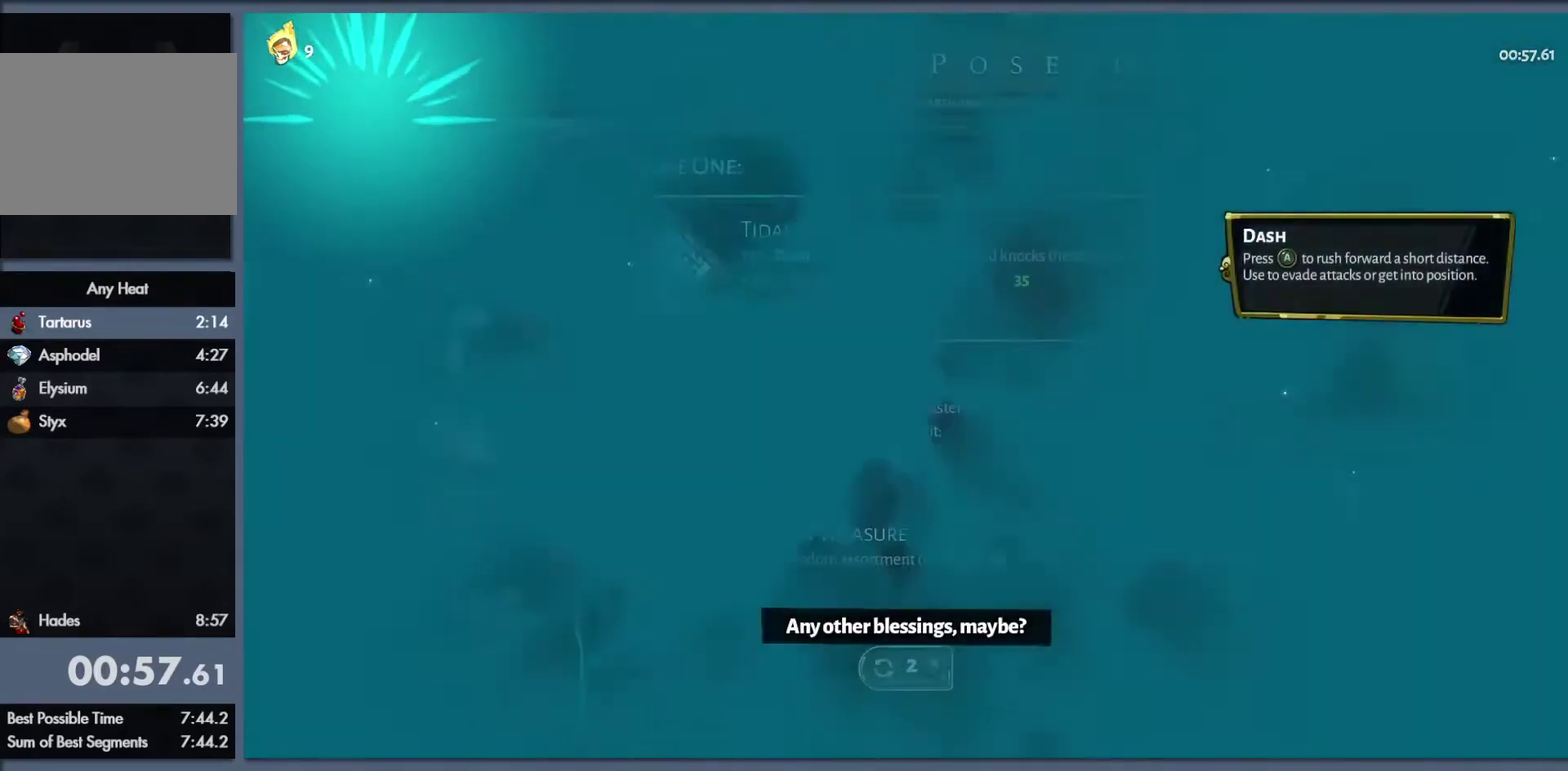
{"buttons": [], "left_stick": "center", "right_stick": "center", "events": []}
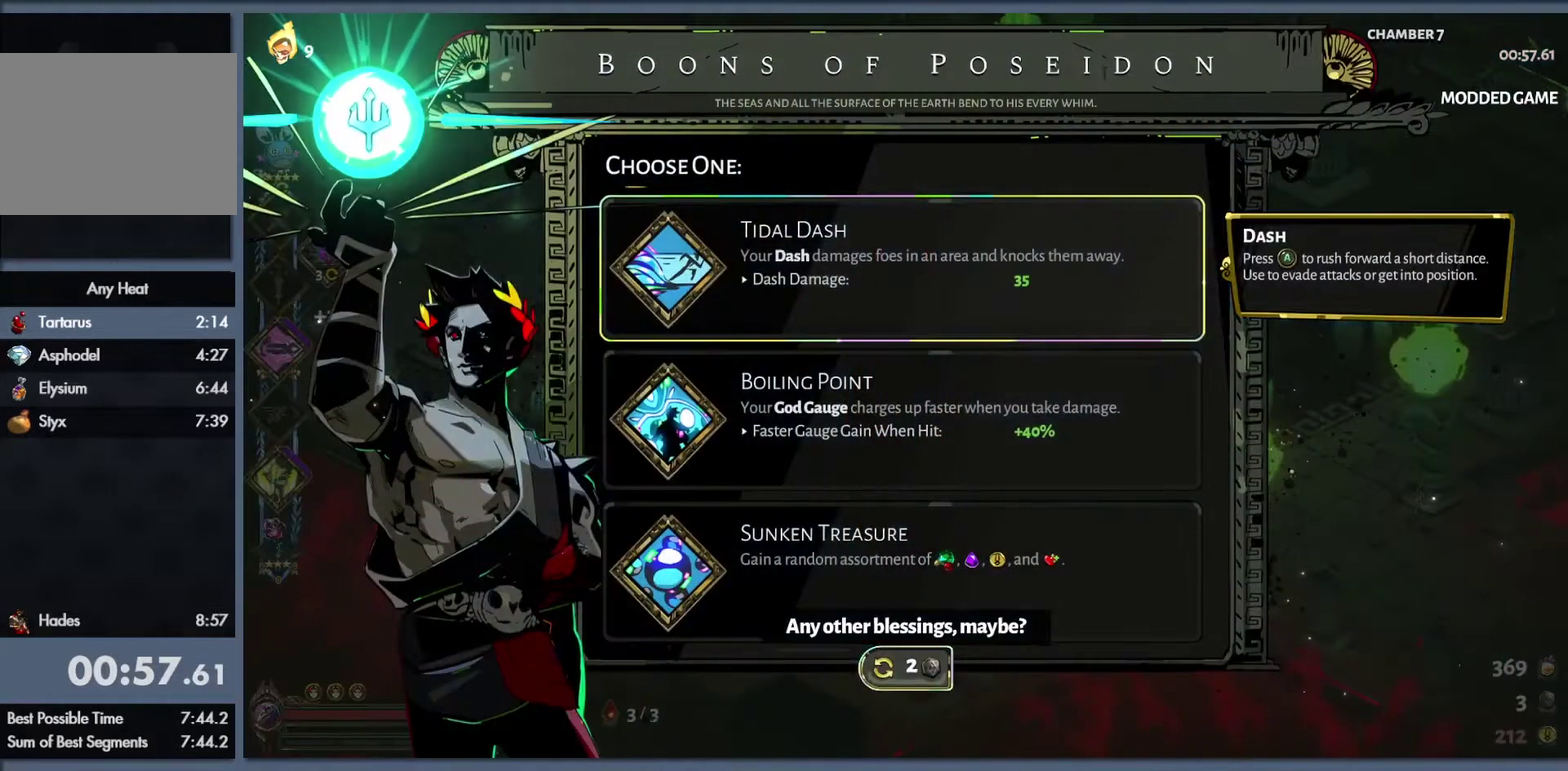
{"buttons": [], "left_stick": "right", "right_stick": "center", "events": [[267, "B", "down"], [400, "B", "up"], [400, "left_stick", "right"]]}
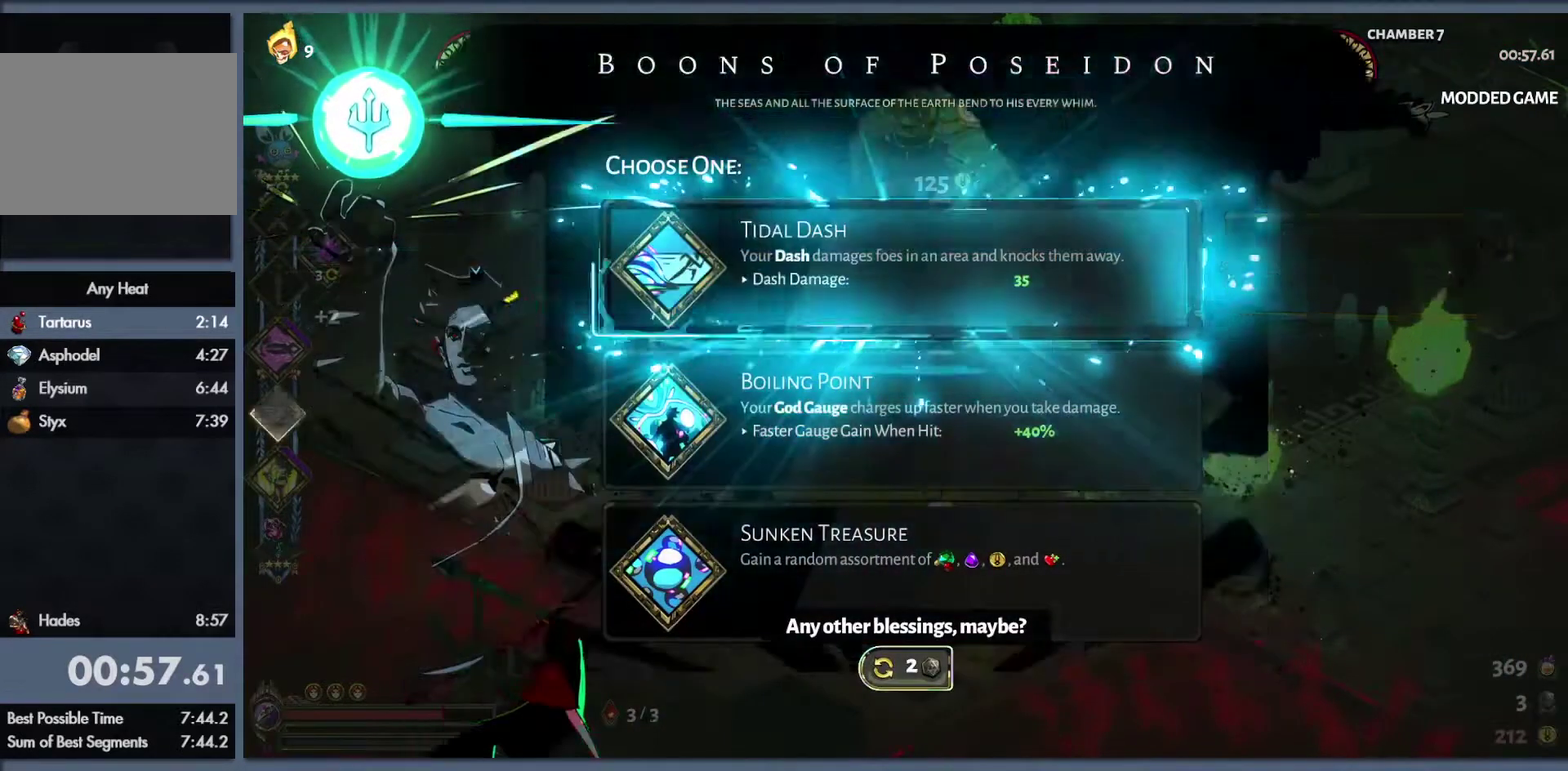
{"buttons": [], "left_stick": "right", "right_stick": "center", "events": [[333, "B", "down"], [467, "B", "up"]]}
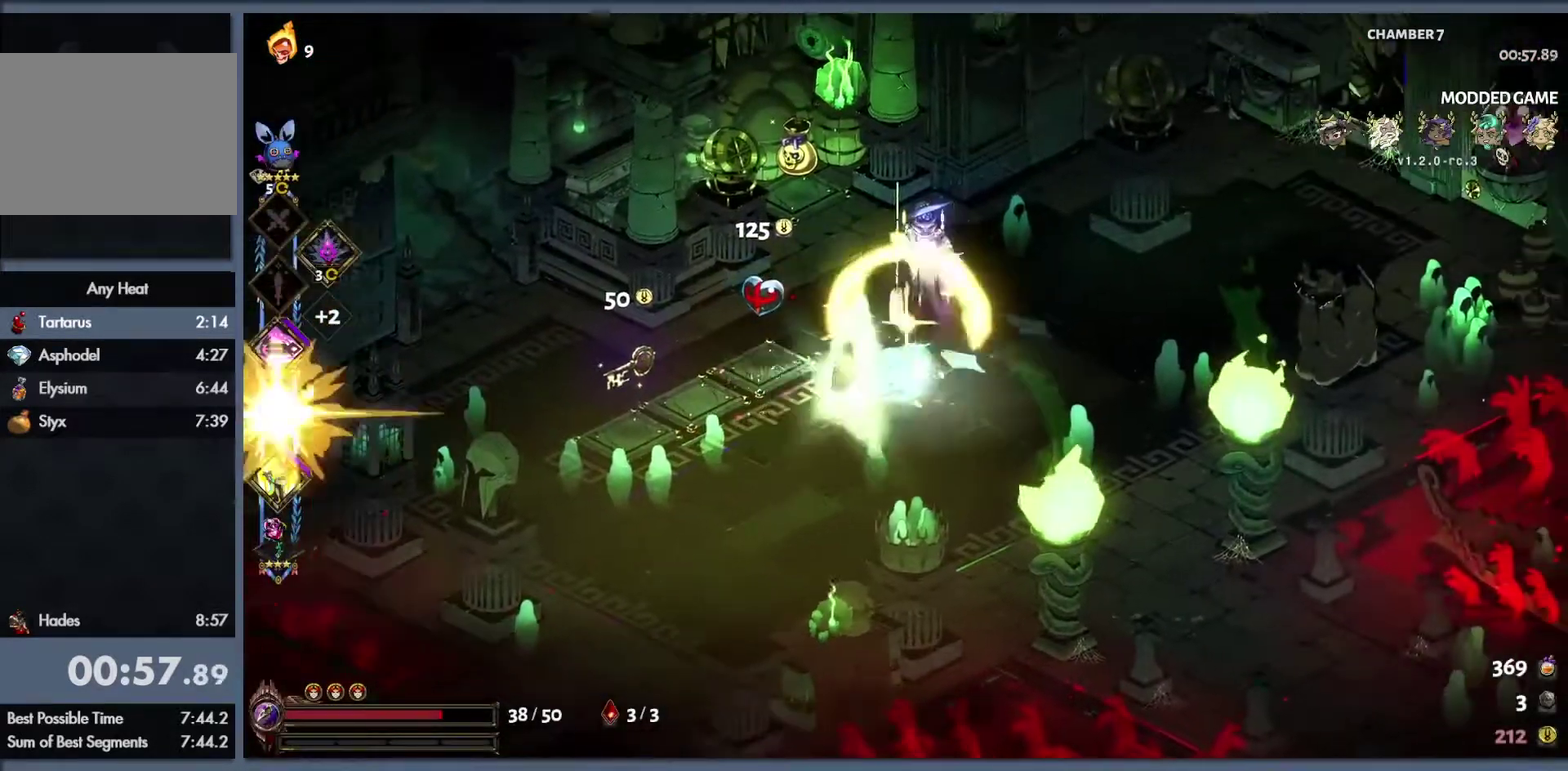
{"buttons": [], "left_stick": "right", "right_stick": "center", "events": [[33, "B", "down"], [233, "B", "up"]]}
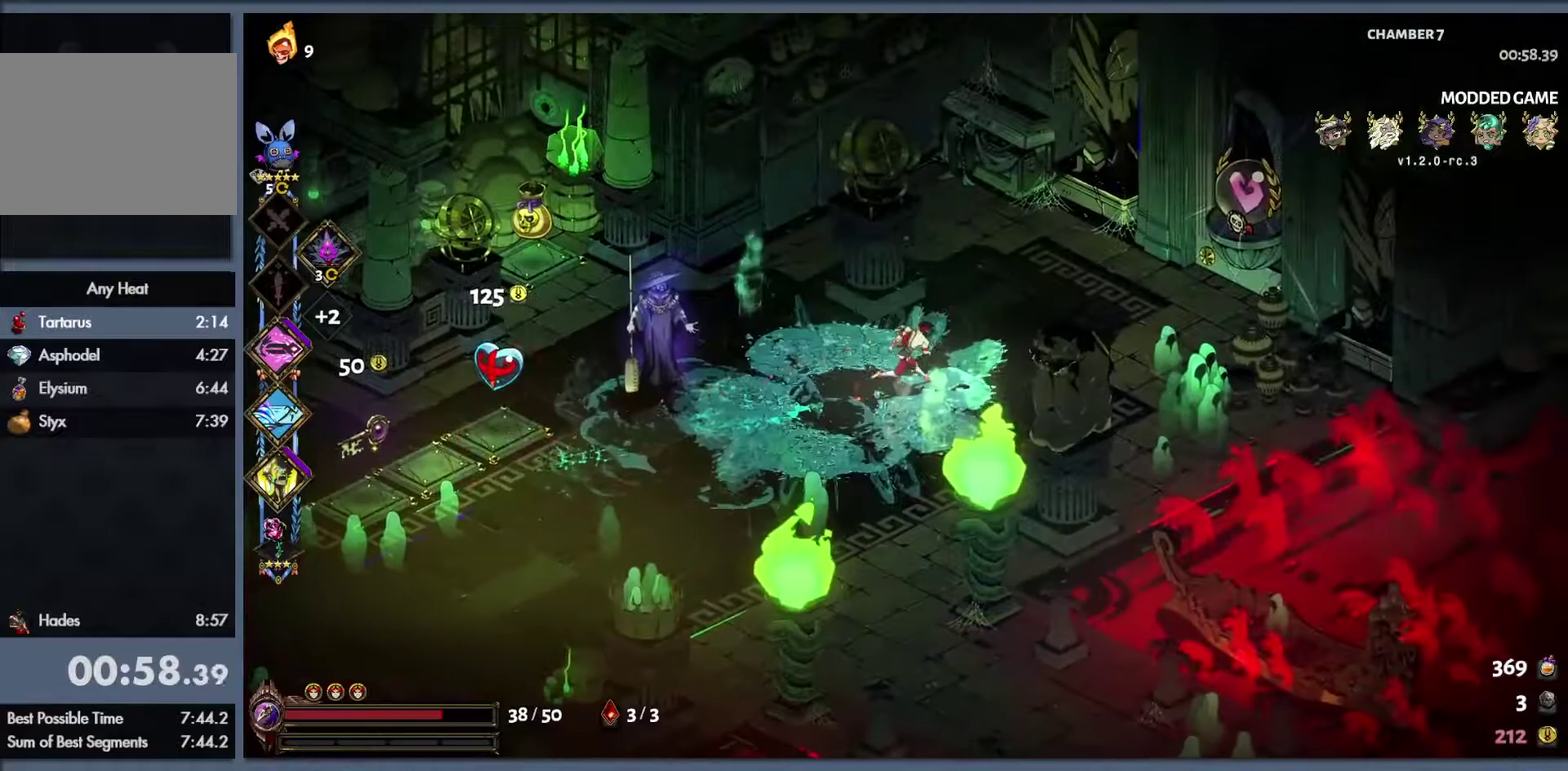
{"buttons": ["R1"], "left_stick": "up-right", "right_stick": "center", "events": [[83, "B", "down"], [183, "B", "up"], [267, "B", "down"], [367, "B", "up"], [367, "left_stick", "up-right"], [467, "R1", "down"]]}
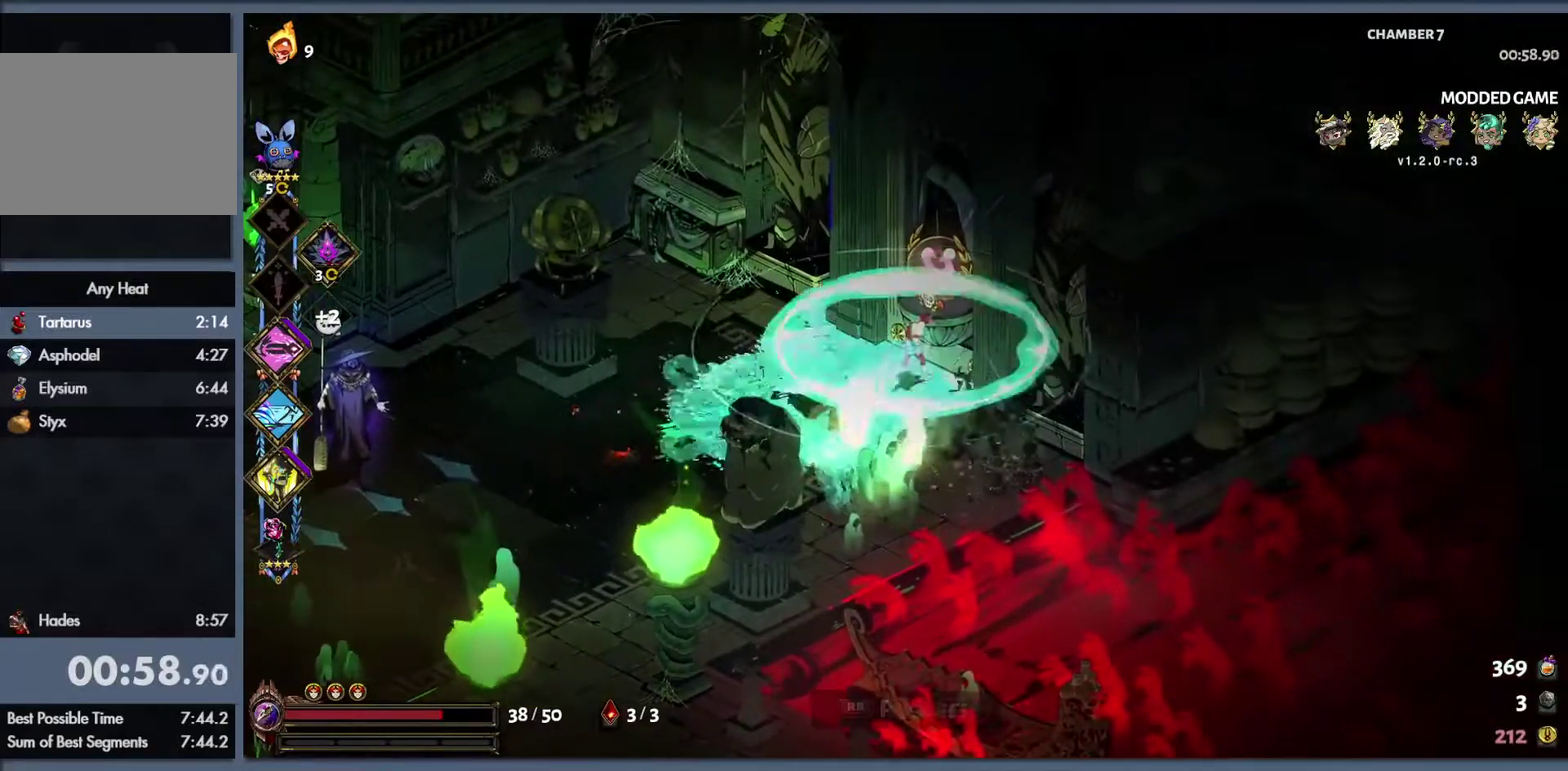
{"buttons": [], "left_stick": "center", "right_stick": "center", "events": [[33, "R1", "up"], [117, "R1", "down"], [167, "R1", "up"], [400, "left_stick", "center"]]}
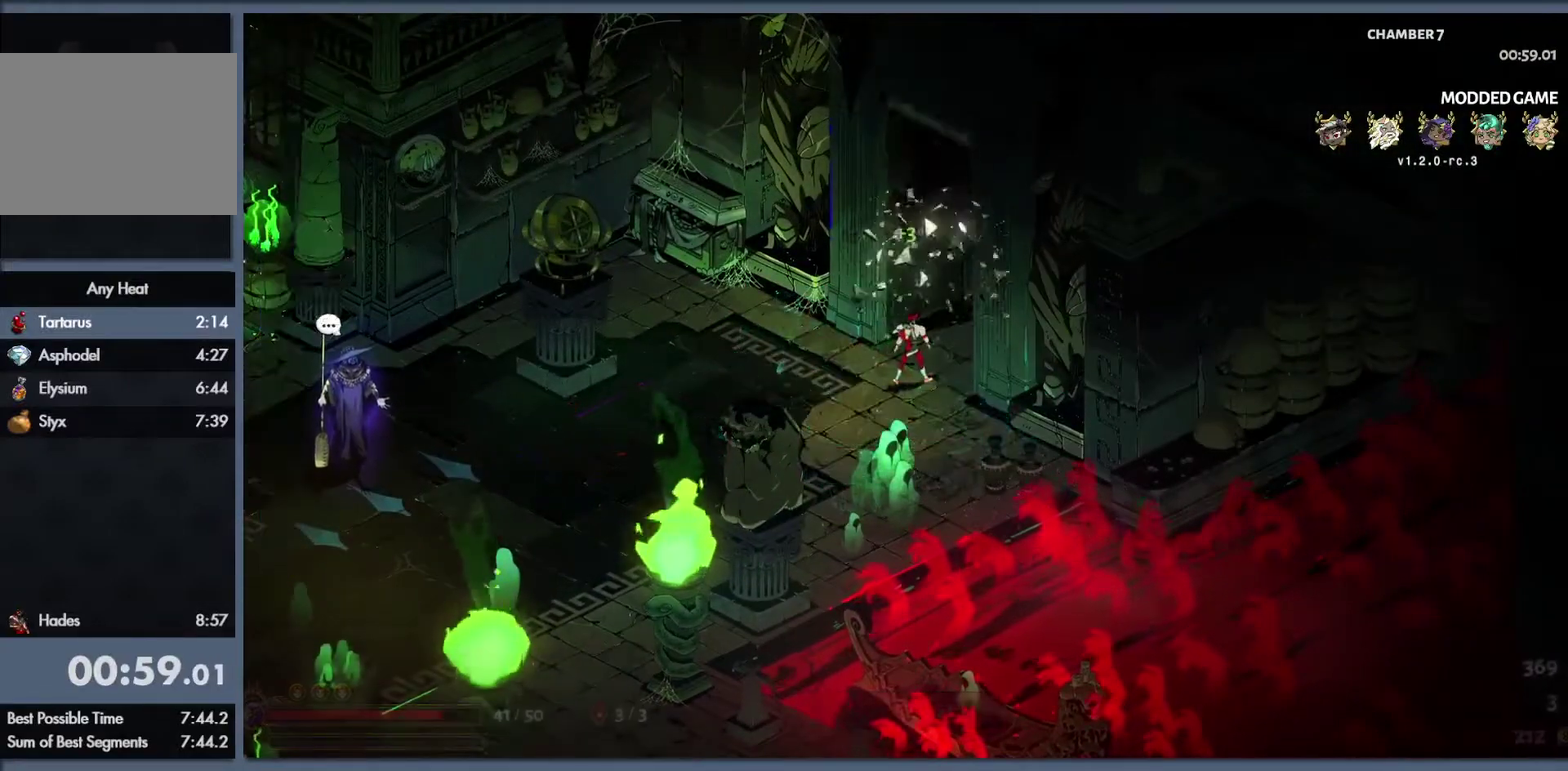
{"buttons": [], "left_stick": "center", "right_stick": "center", "events": []}
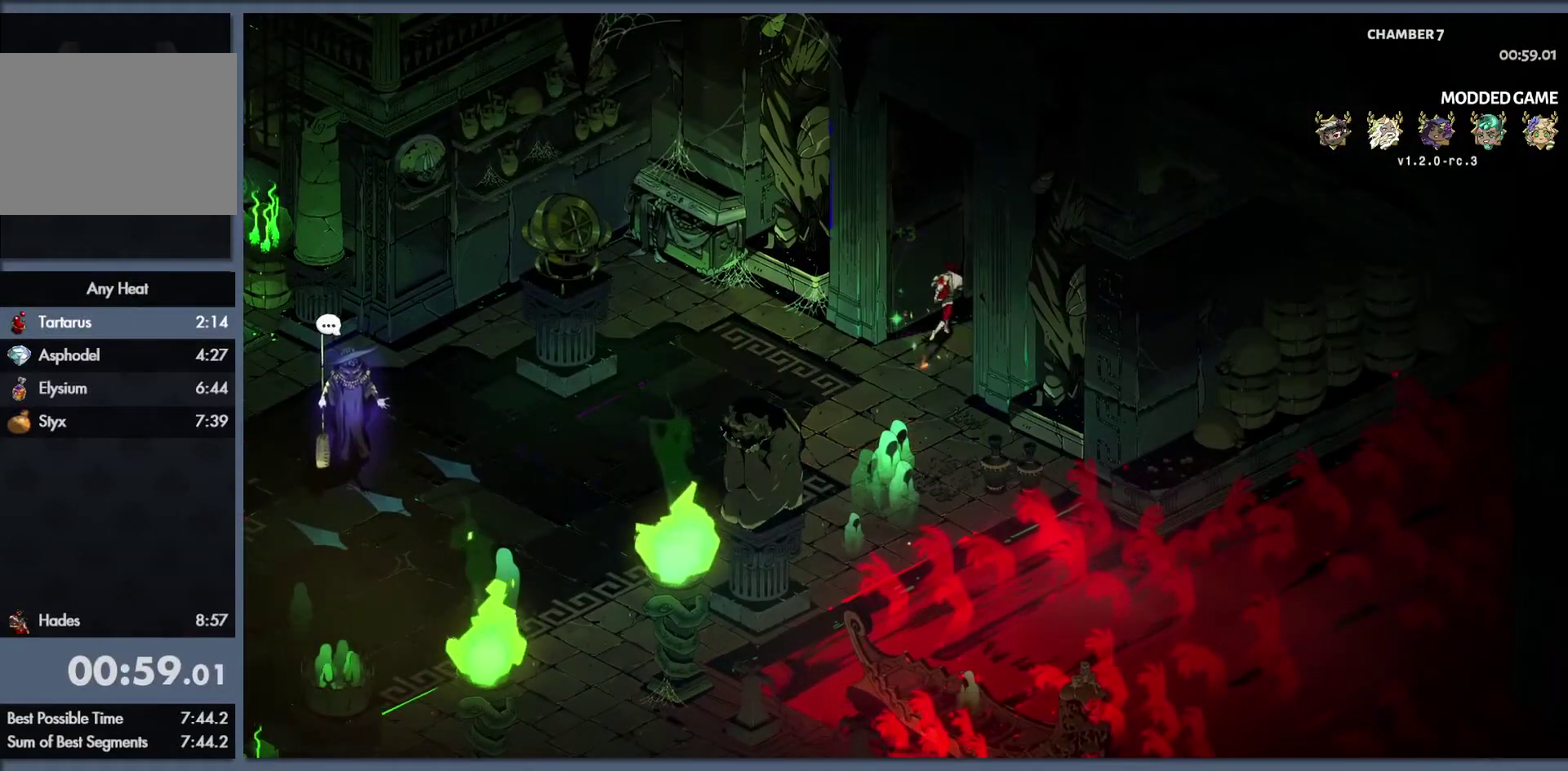
{"buttons": [], "left_stick": "center", "right_stick": "center", "events": []}
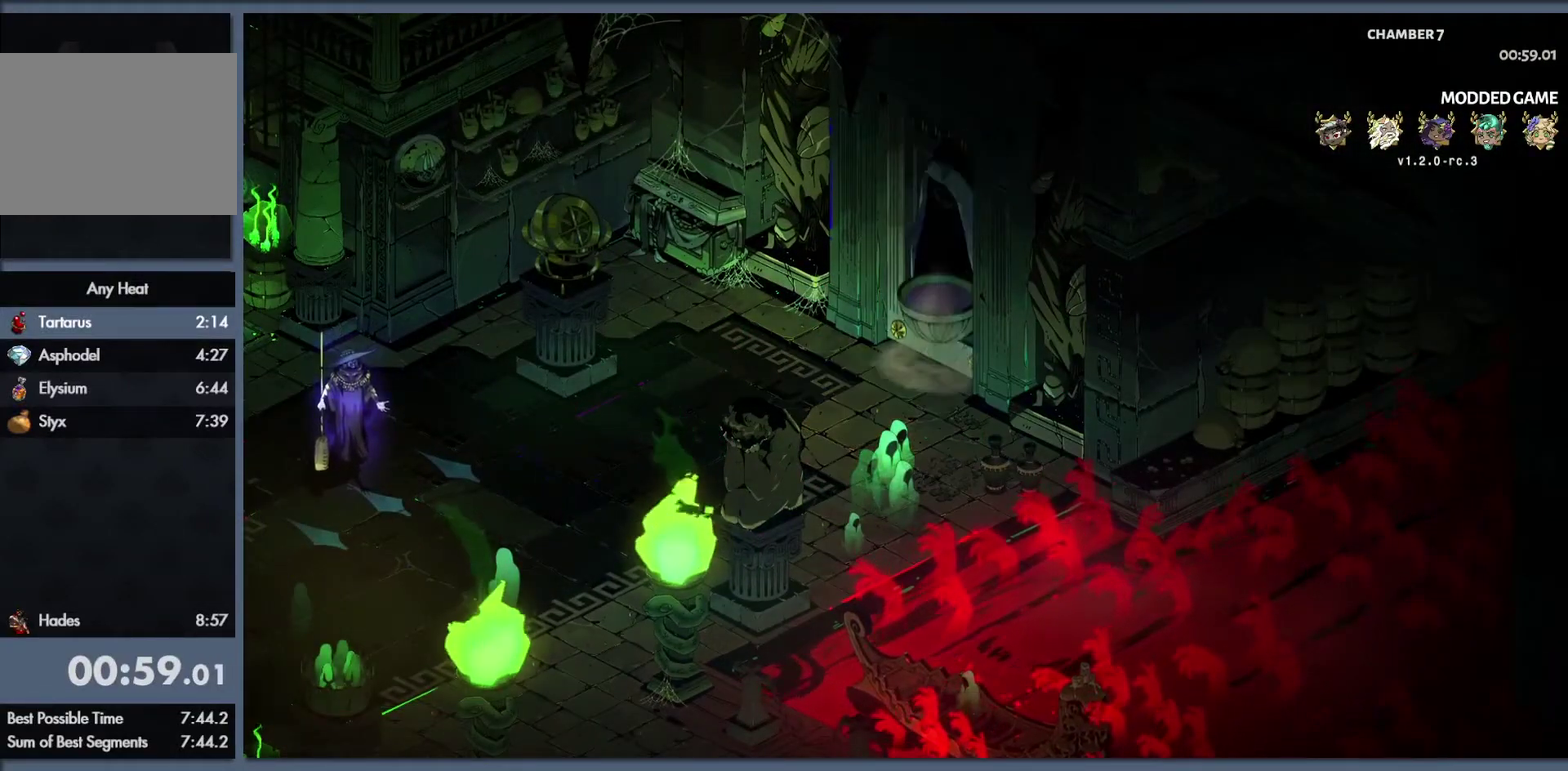
{"buttons": [], "left_stick": "center", "right_stick": "center", "events": []}
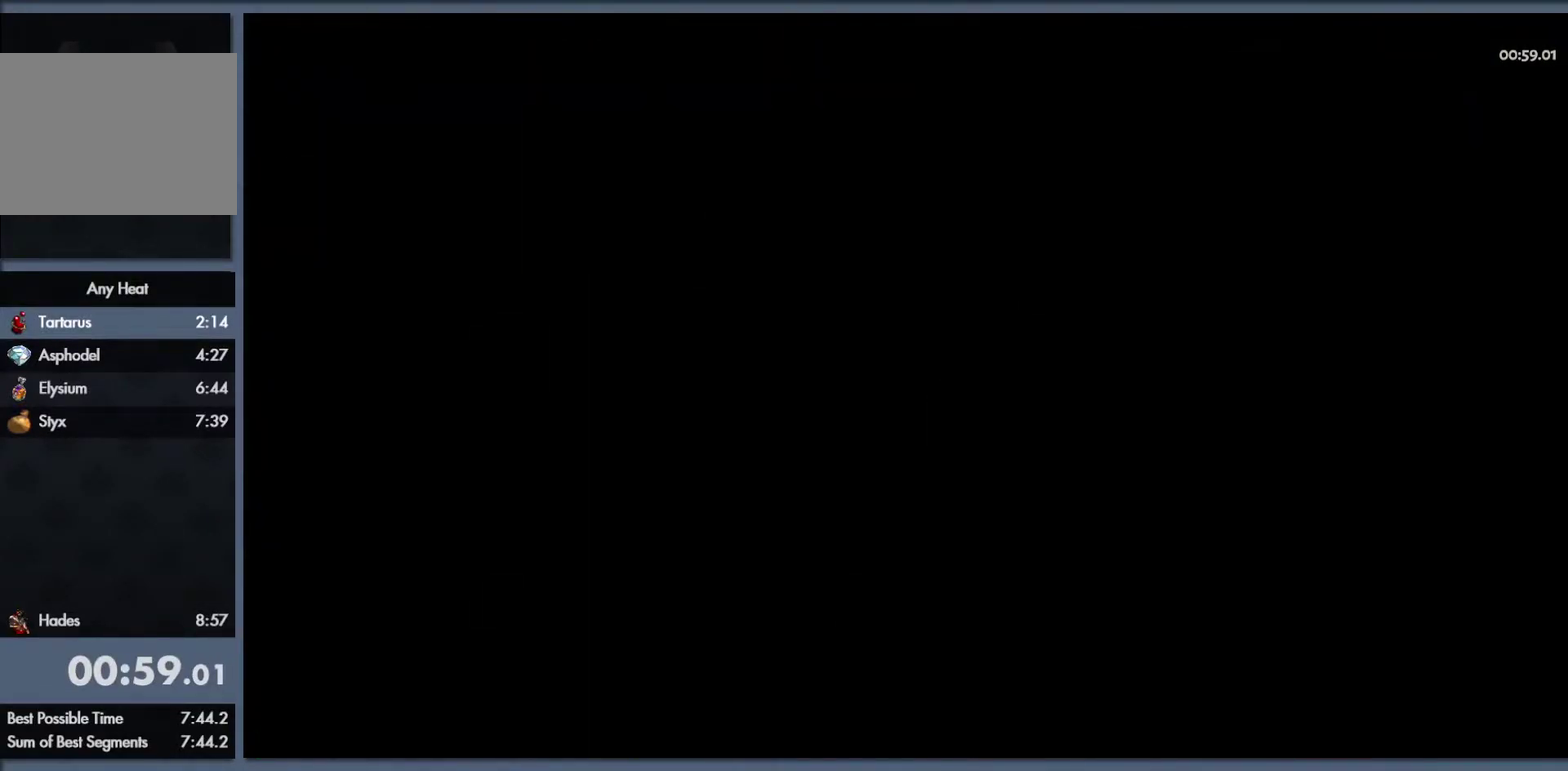
{"buttons": [], "left_stick": "center", "right_stick": "center", "events": []}
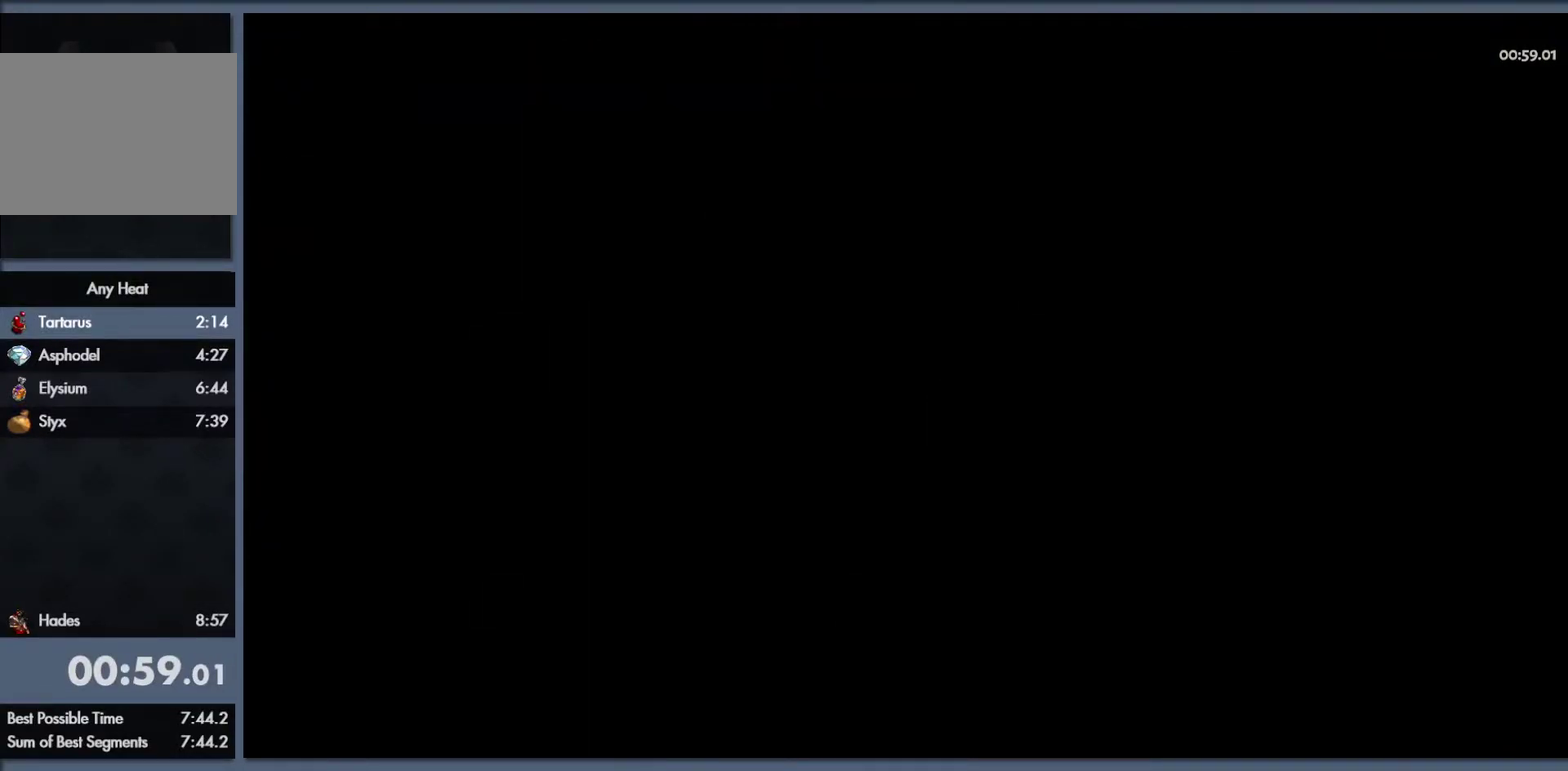
{"buttons": [], "left_stick": "center", "right_stick": "center", "events": []}
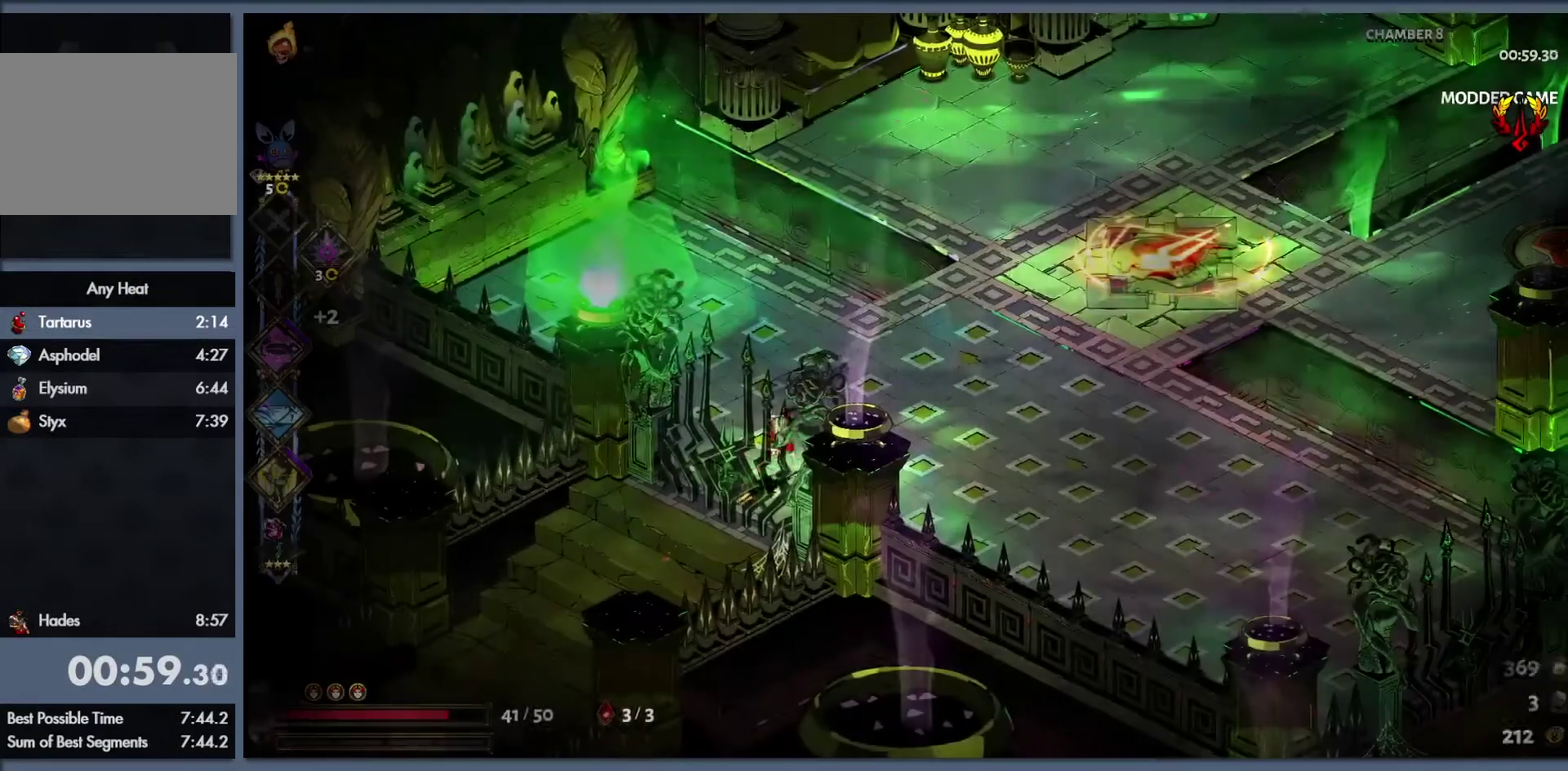
{"buttons": [], "left_stick": "up-right", "right_stick": "center", "events": [[67, "START", "down"], [150, "START", "up"], [183, "left_stick", "up-right"], [233, "START", "down"], [317, "START", "up"]]}
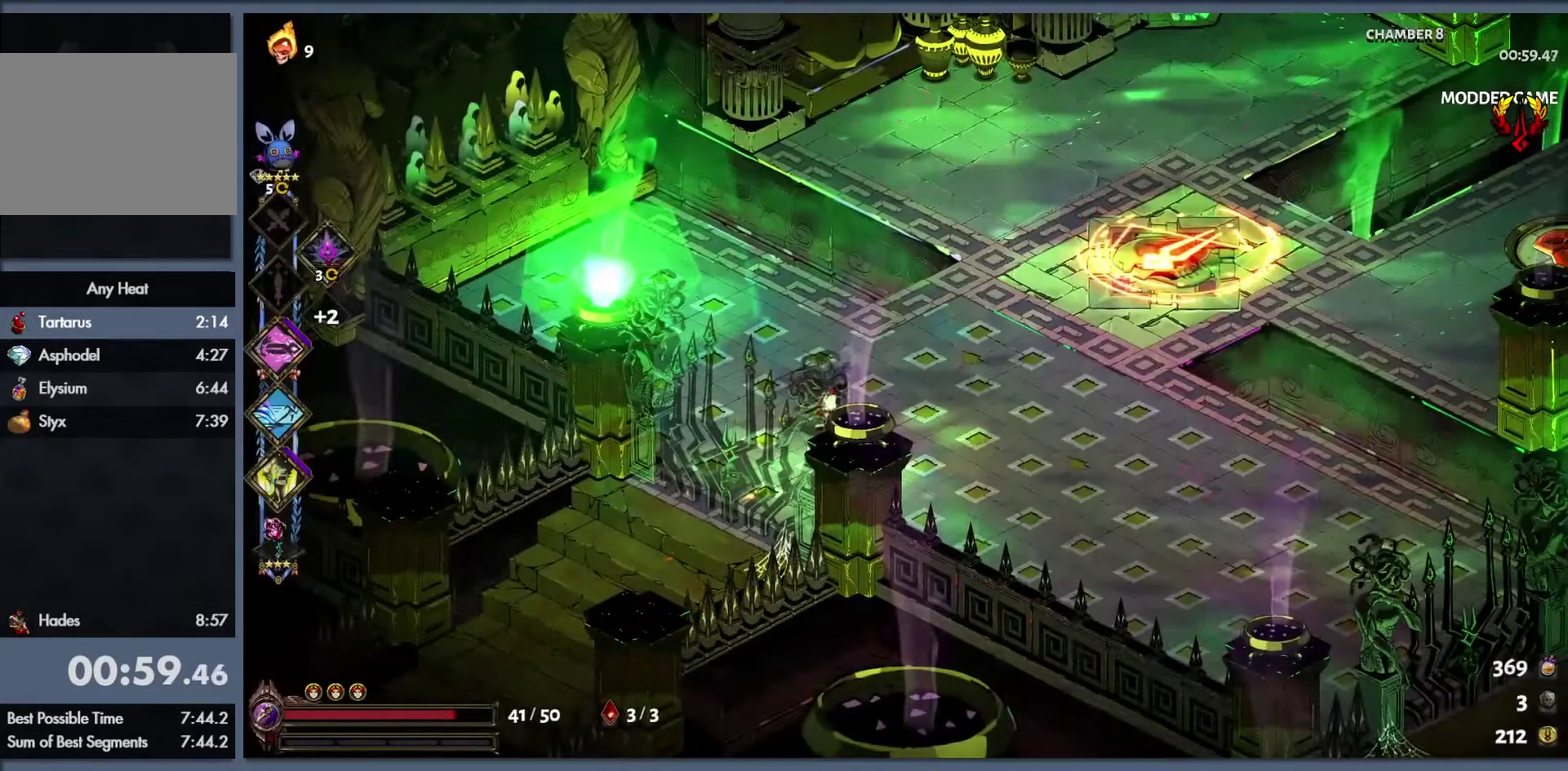
{"buttons": [], "left_stick": "up-right", "right_stick": "center", "events": [[183, "B", "down"], [267, "B", "up"], [367, "B", "down"], [500, "B", "up"]]}
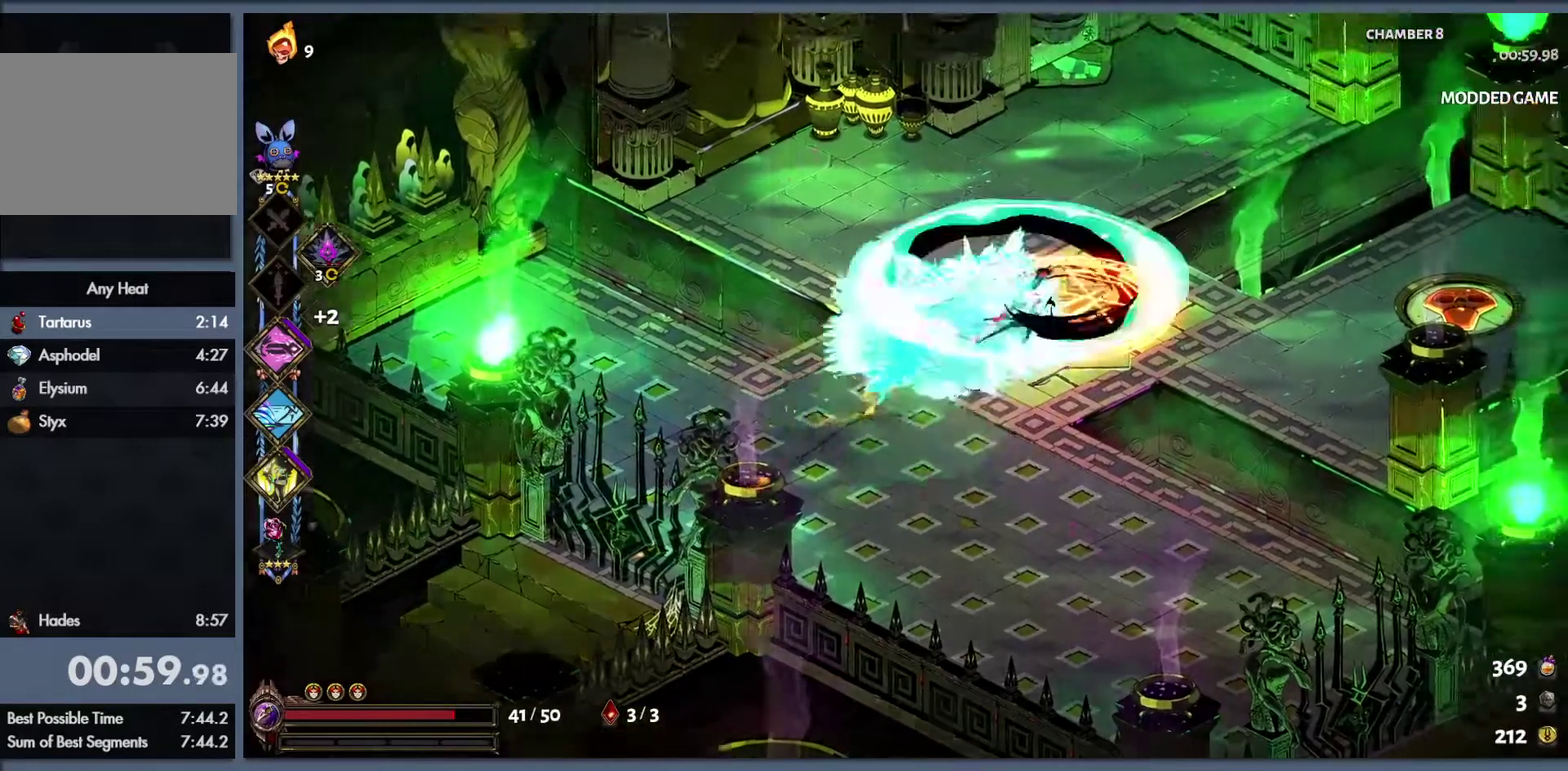
{"buttons": [], "left_stick": "up-right", "right_stick": "center", "events": [[17, "L2", "down"], [117, "L2", "up"]]}
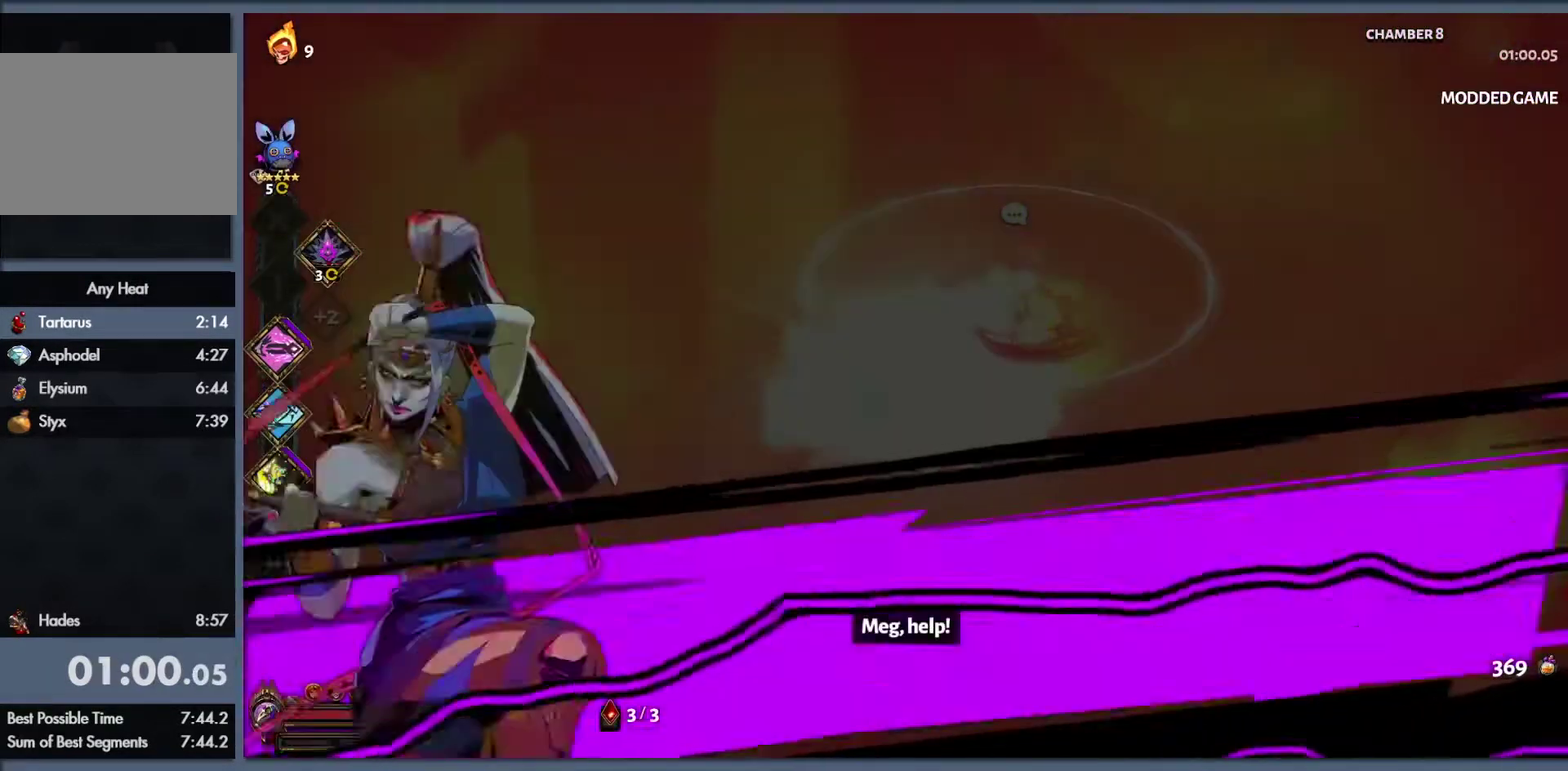
{"buttons": [], "left_stick": "up-right", "right_stick": "center", "events": []}